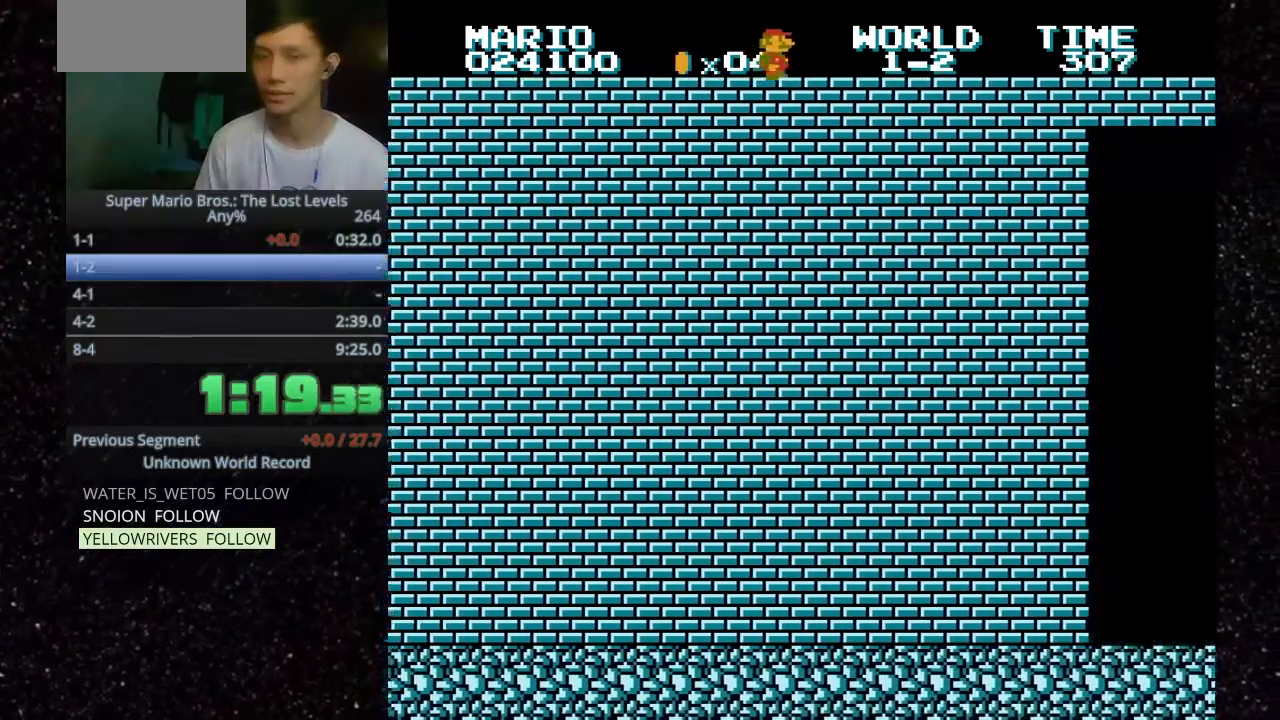
Gameplay with keyboard; each line is a JSON object with the keys held at the frame after it. "events" lists presses ("down") and releases ("up") of ".", "f", "g", "h", "o" and "t" between this image and that frame as [ms after this image, input, new state], when the widget could be followed in between. No other keys are recorded. Mouse input is not recorded.
{"keys": ["h", "o"], "events": []}
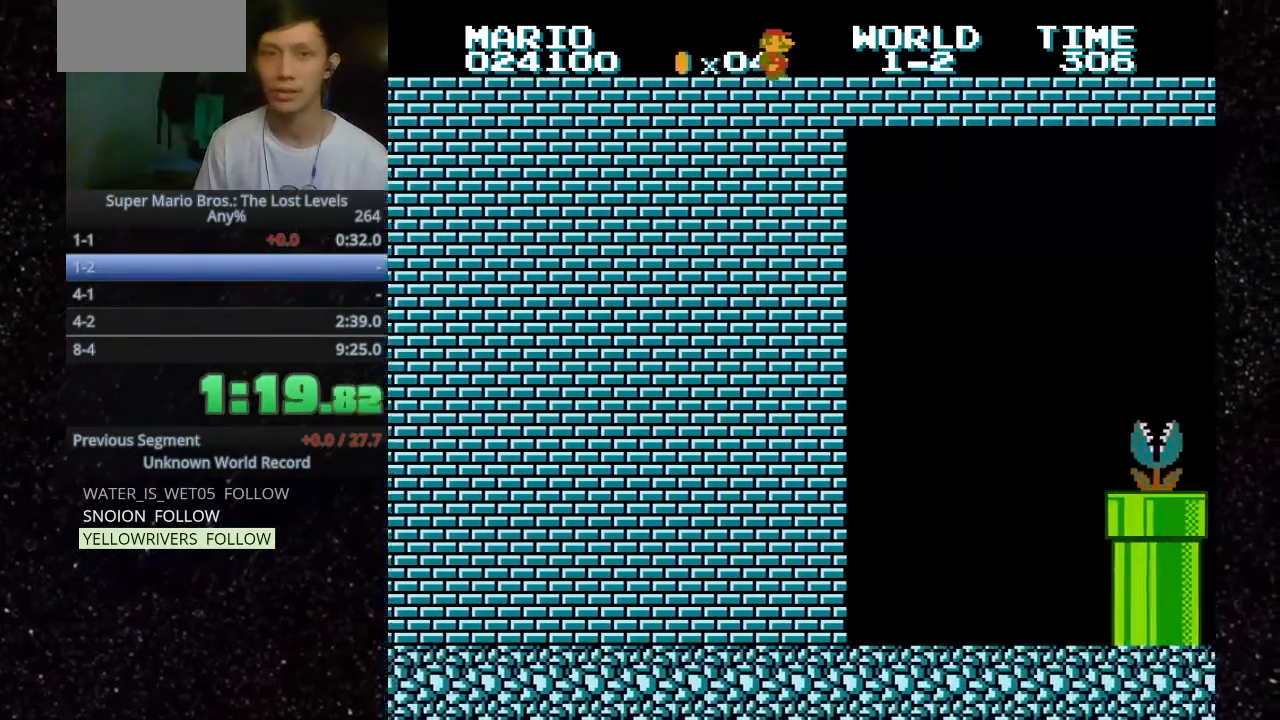
{"keys": ["h", "o"], "events": []}
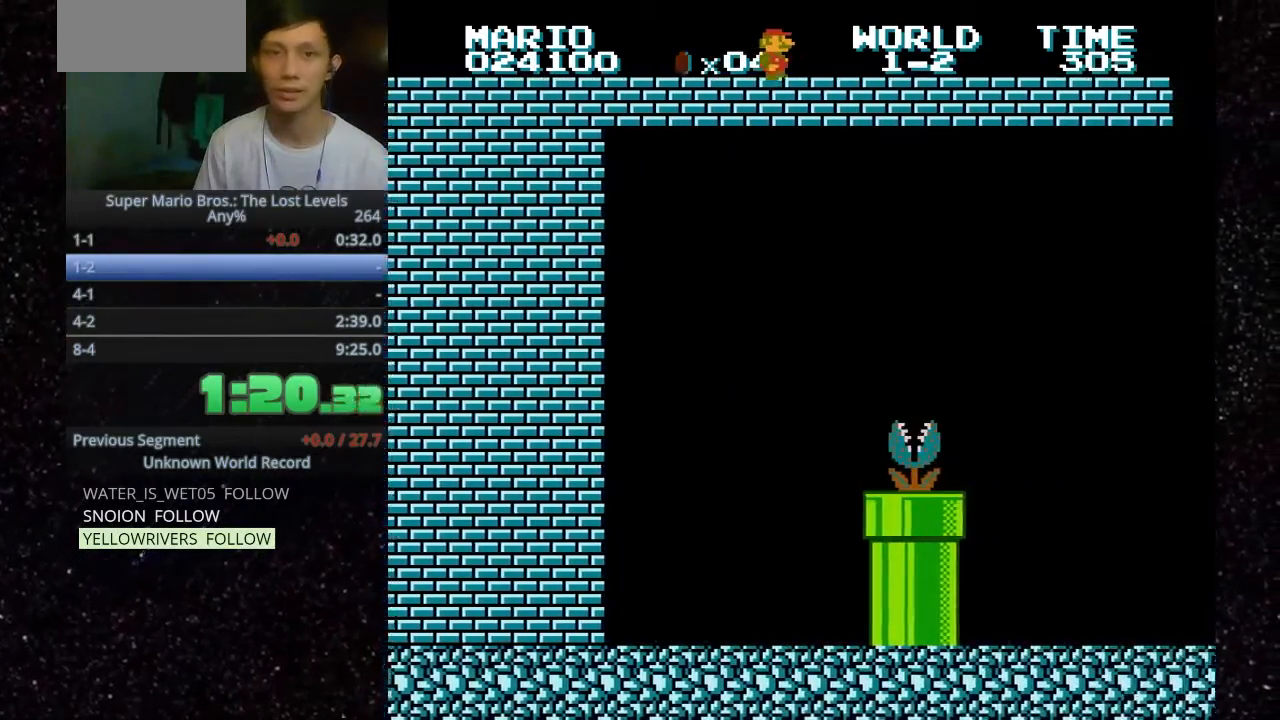
{"keys": [".", "h", "o"], "events": [[333, ".", "down"]]}
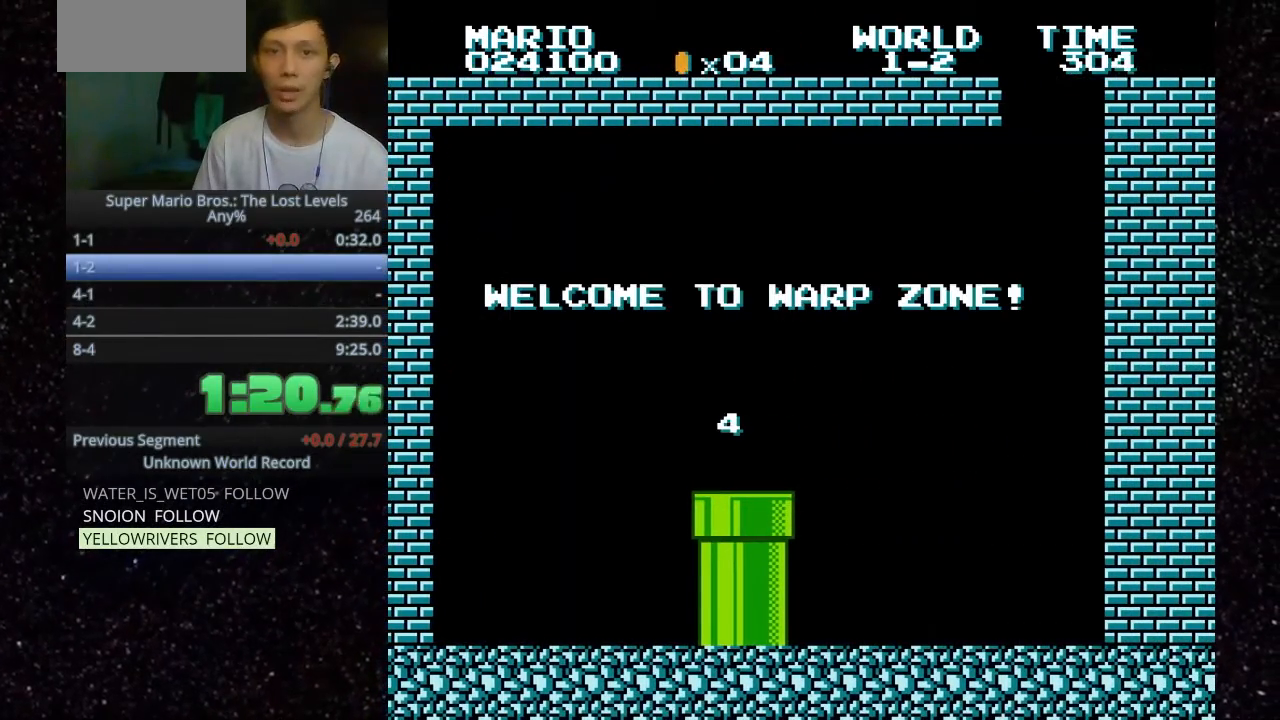
{"keys": ["f", "g", "o"], "events": [[33, ".", "up"], [200, "g", "down"], [433, "h", "up"], [500, "f", "down"]]}
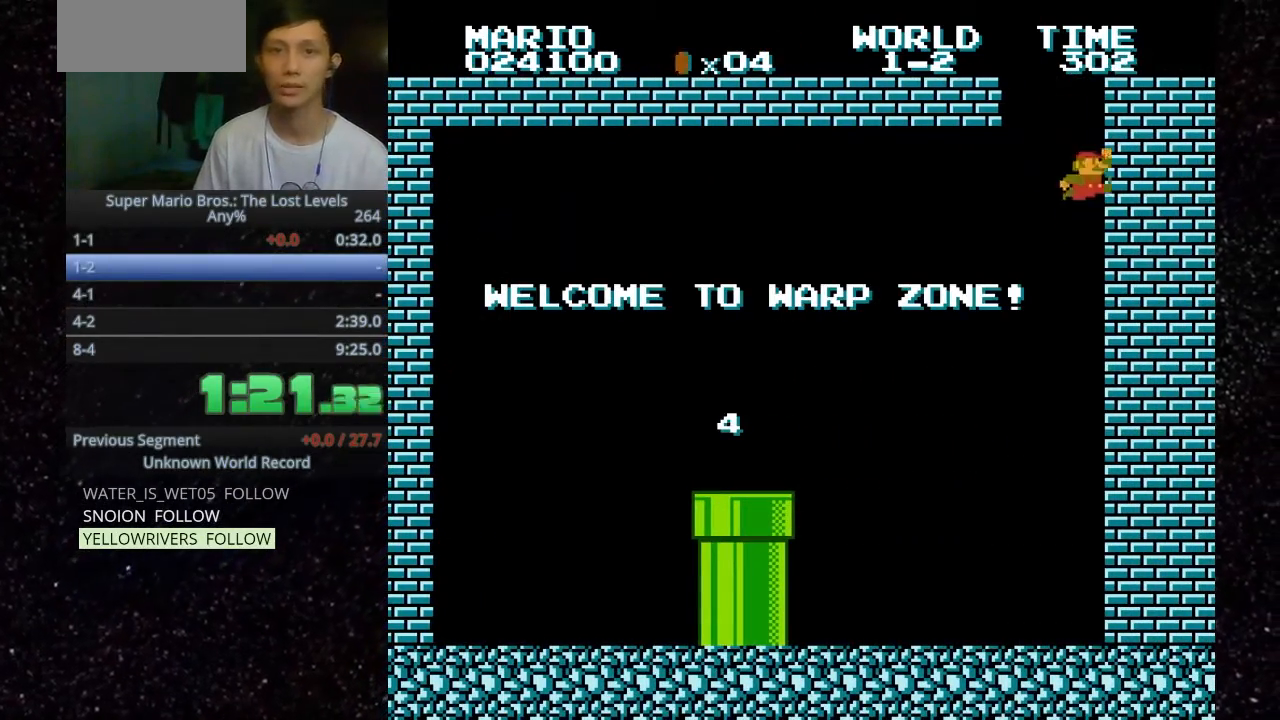
{"keys": ["f", "o"], "events": [[33, "g", "up"]]}
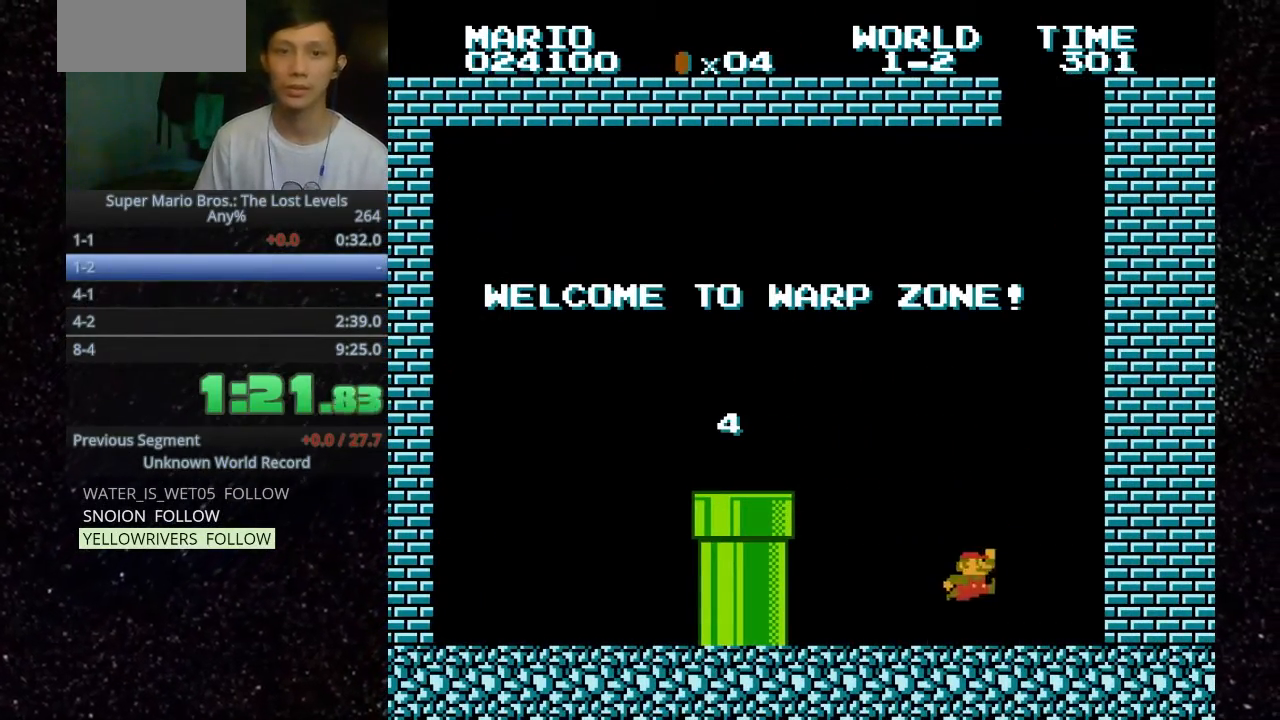
{"keys": ["g"], "events": [[133, ".", "down"], [333, ".", "up"], [400, "o", "up"], [433, "f", "up"], [433, "g", "down"]]}
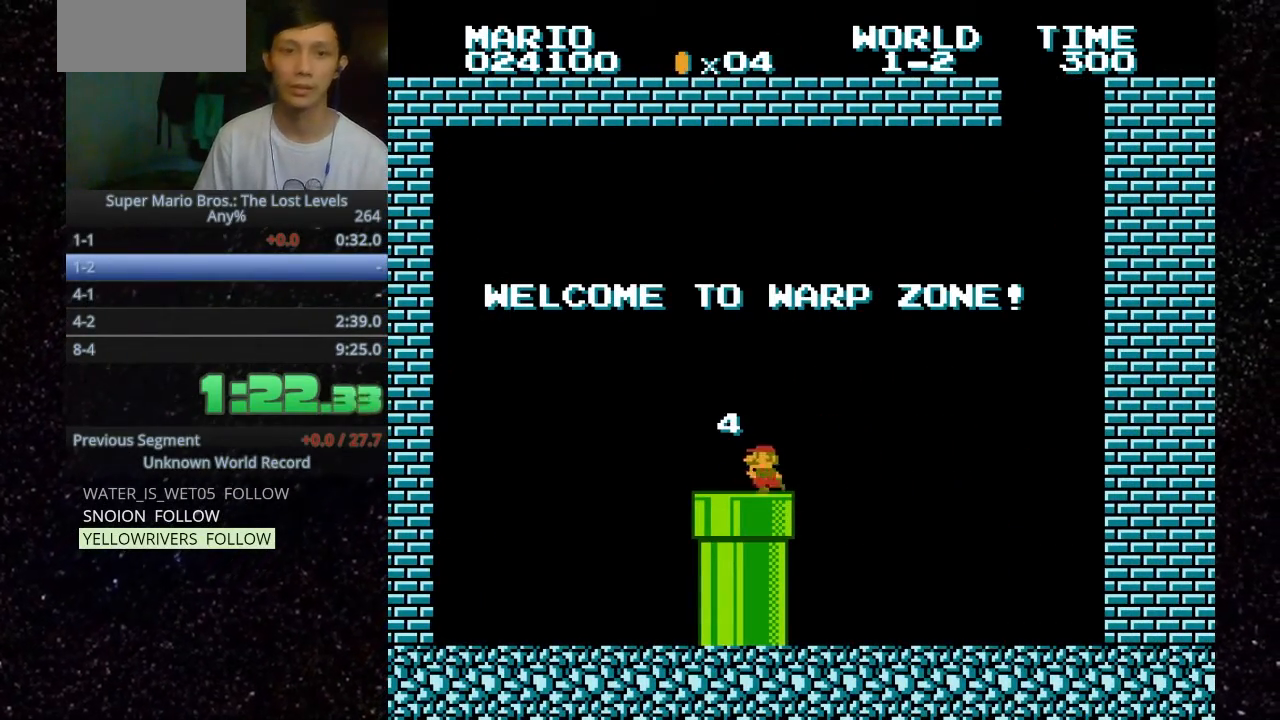
{"keys": [], "events": [[300, "g", "up"]]}
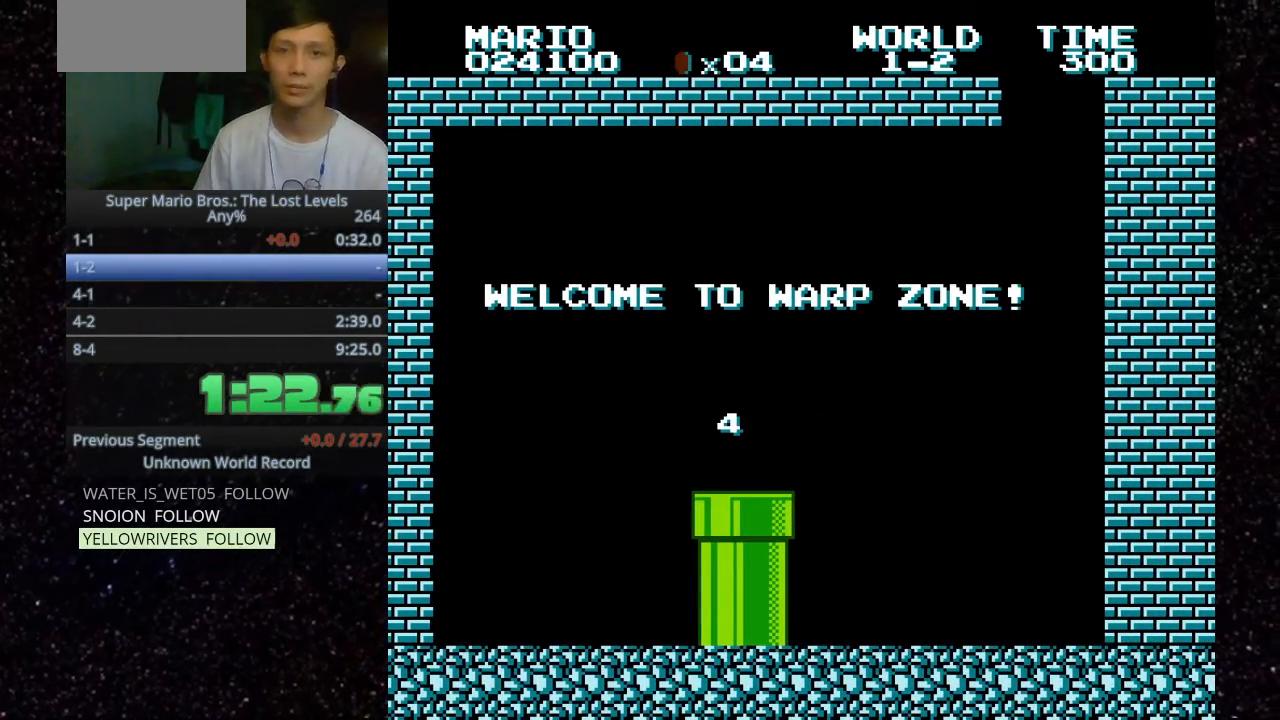
{"keys": [], "events": []}
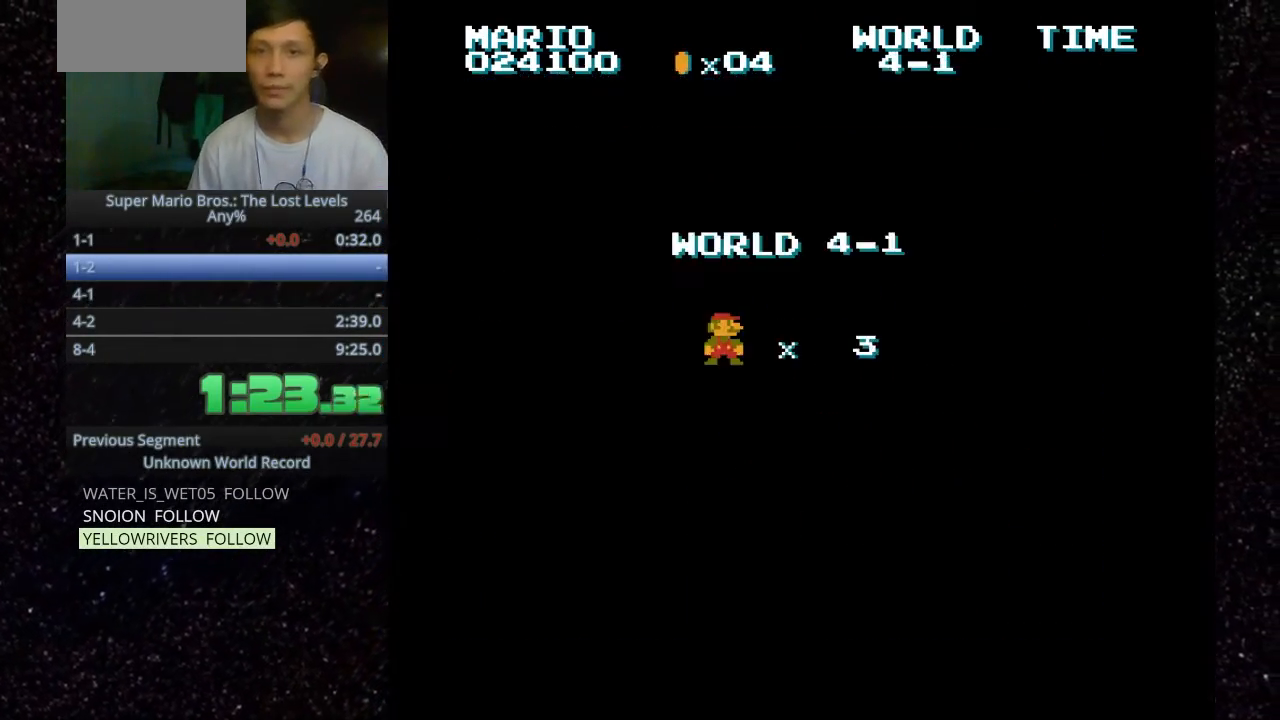
{"keys": [], "events": []}
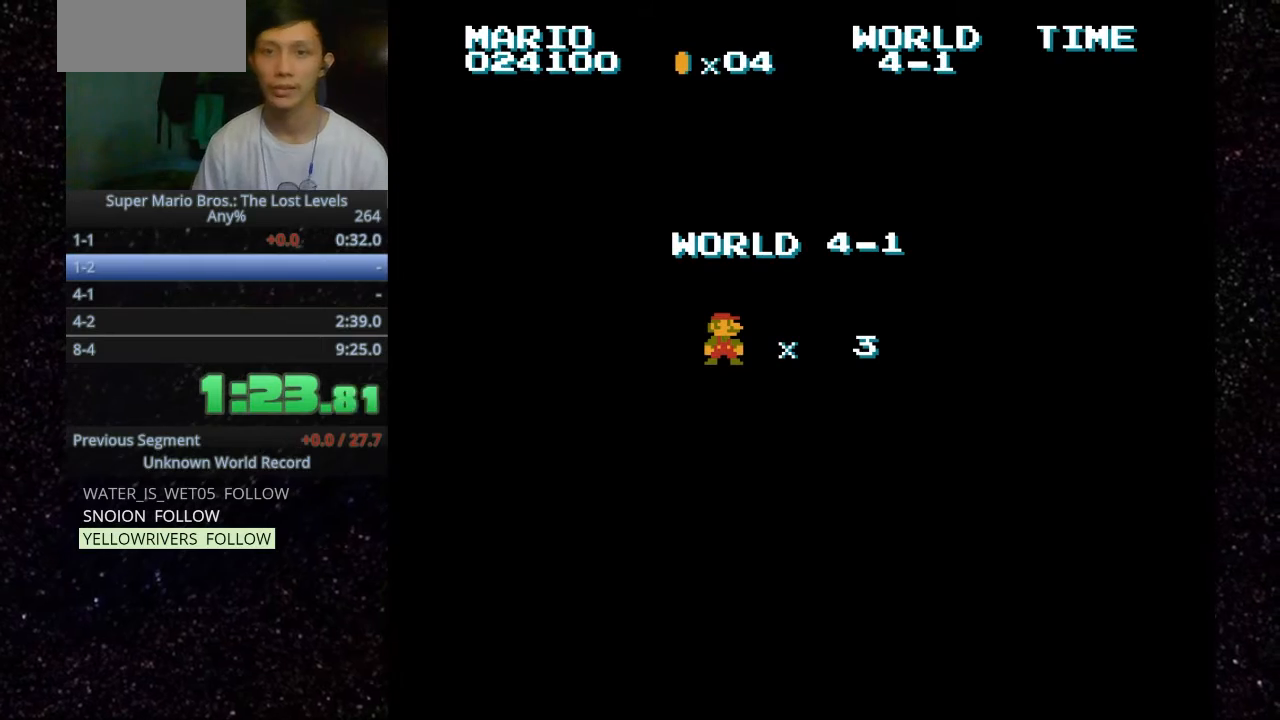
{"keys": [], "events": []}
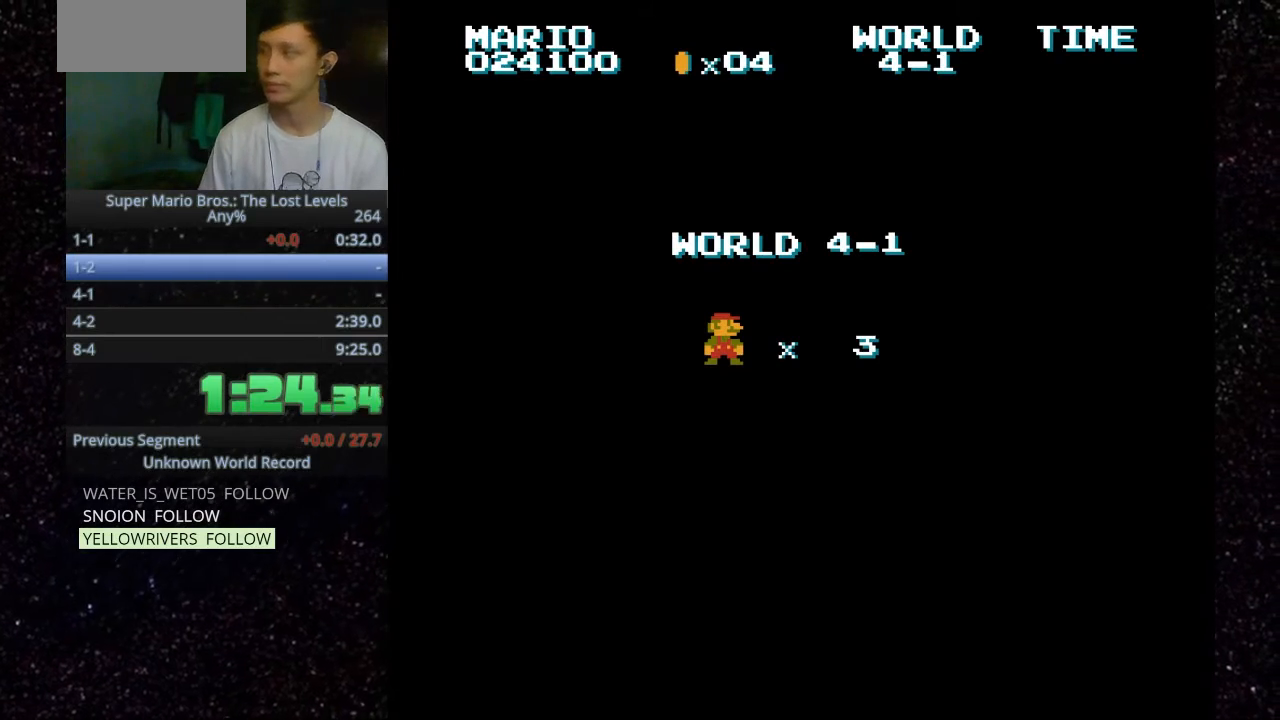
{"keys": [], "events": []}
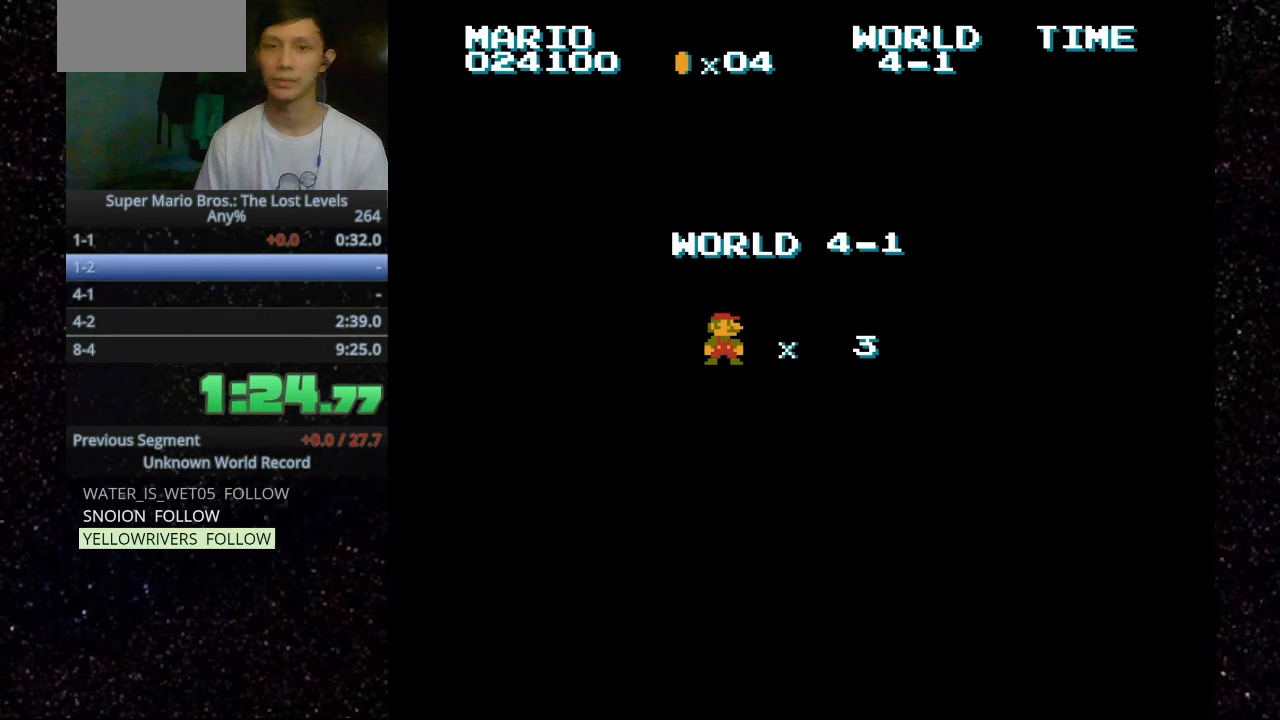
{"keys": ["h", "o"], "events": [[333, "h", "down"], [333, "o", "down"]]}
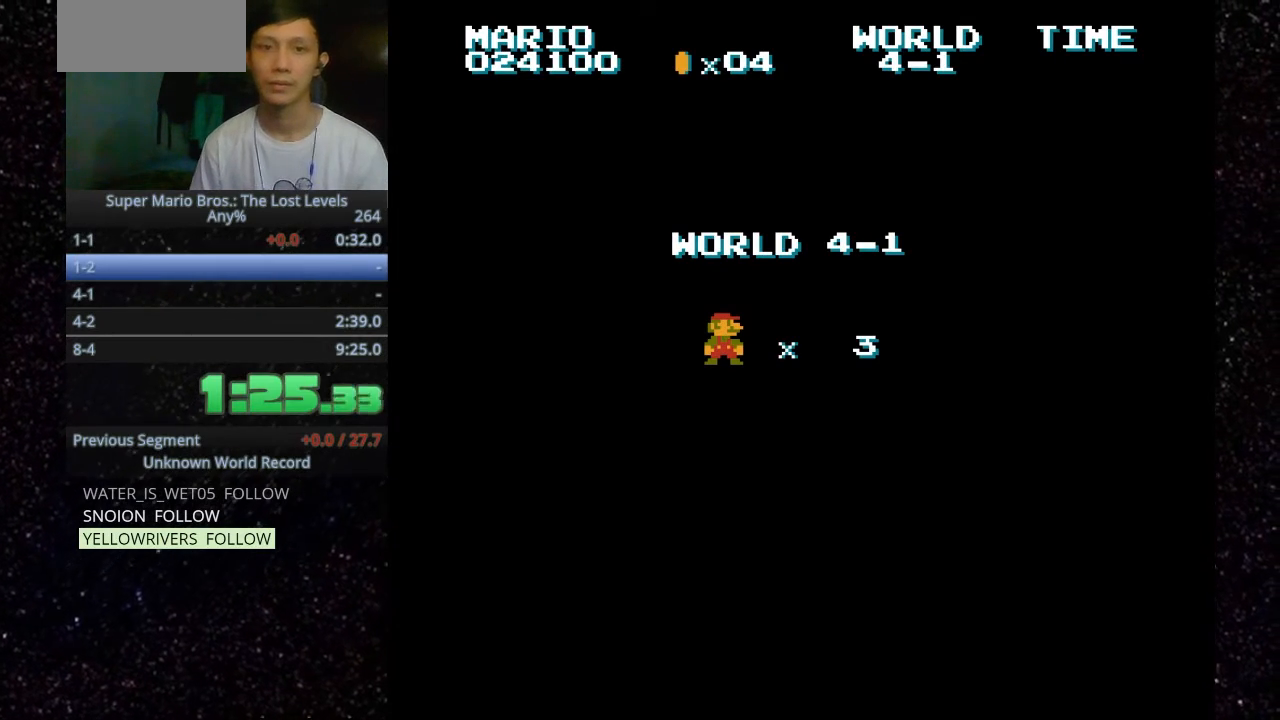
{"keys": ["h", "o"], "events": []}
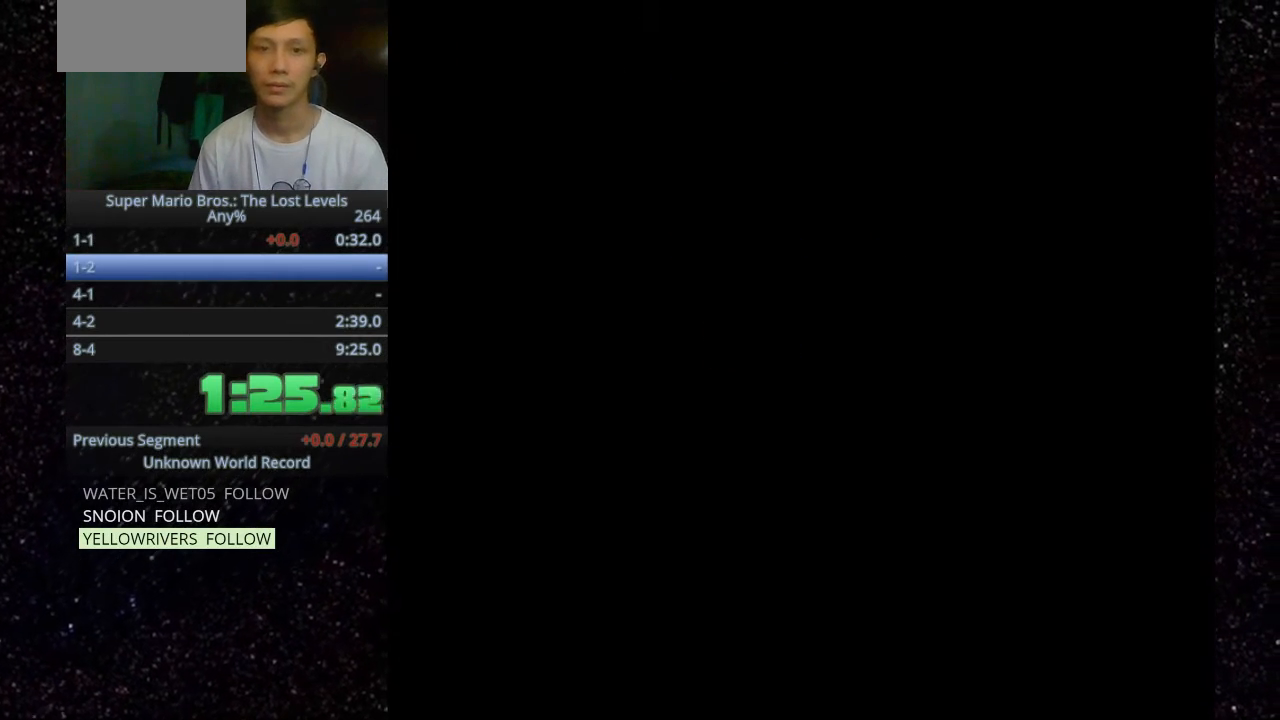
{"keys": ["h", "o"], "events": []}
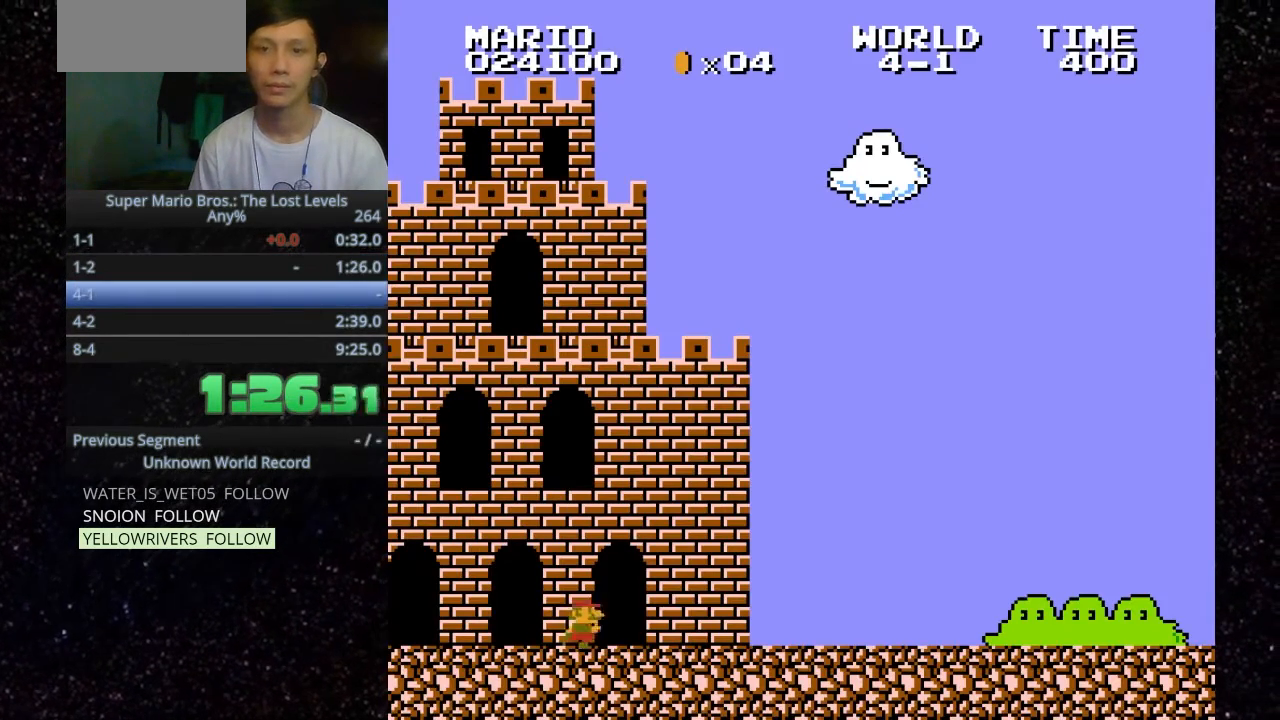
{"keys": ["h", "o"], "events": []}
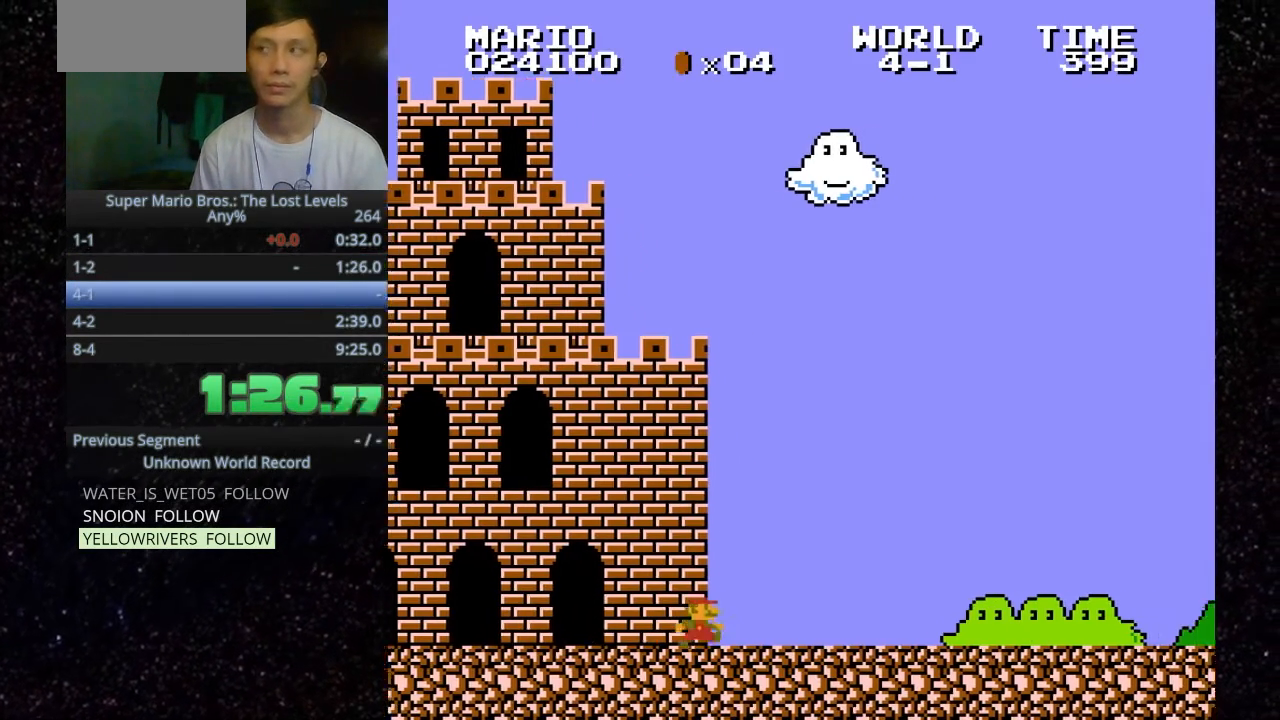
{"keys": ["h", "o"], "events": []}
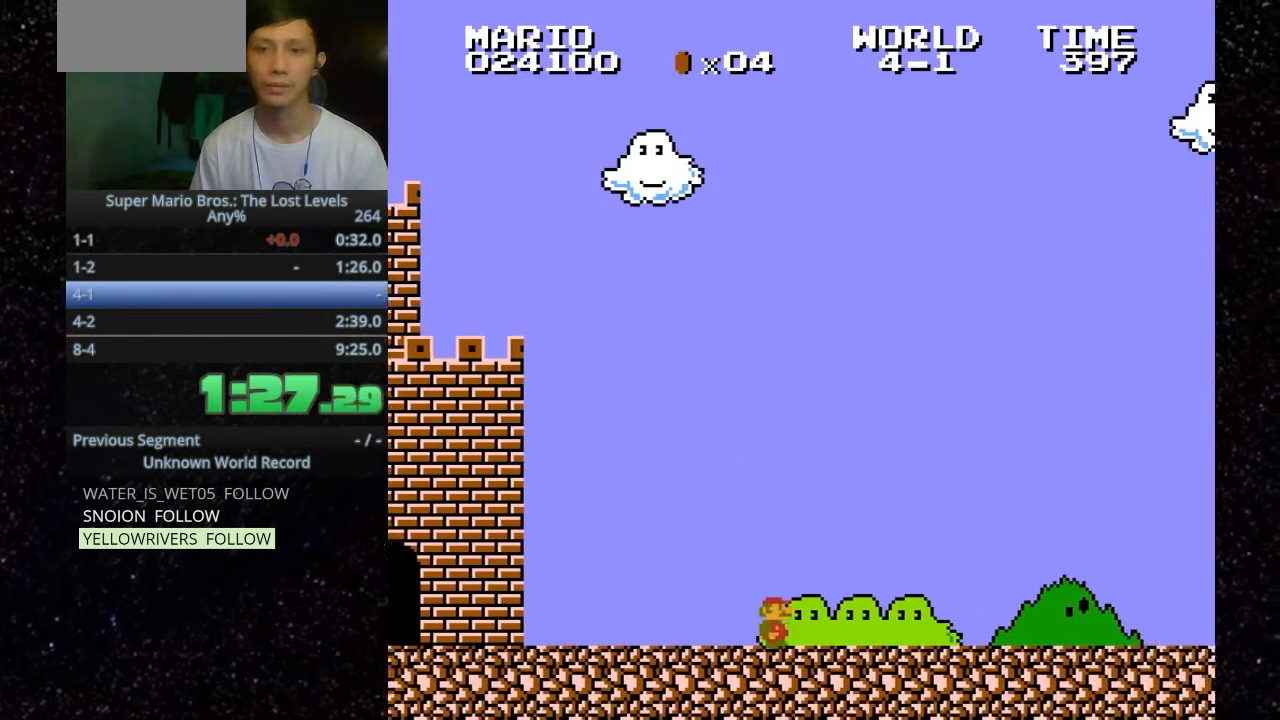
{"keys": ["h", "o"], "events": []}
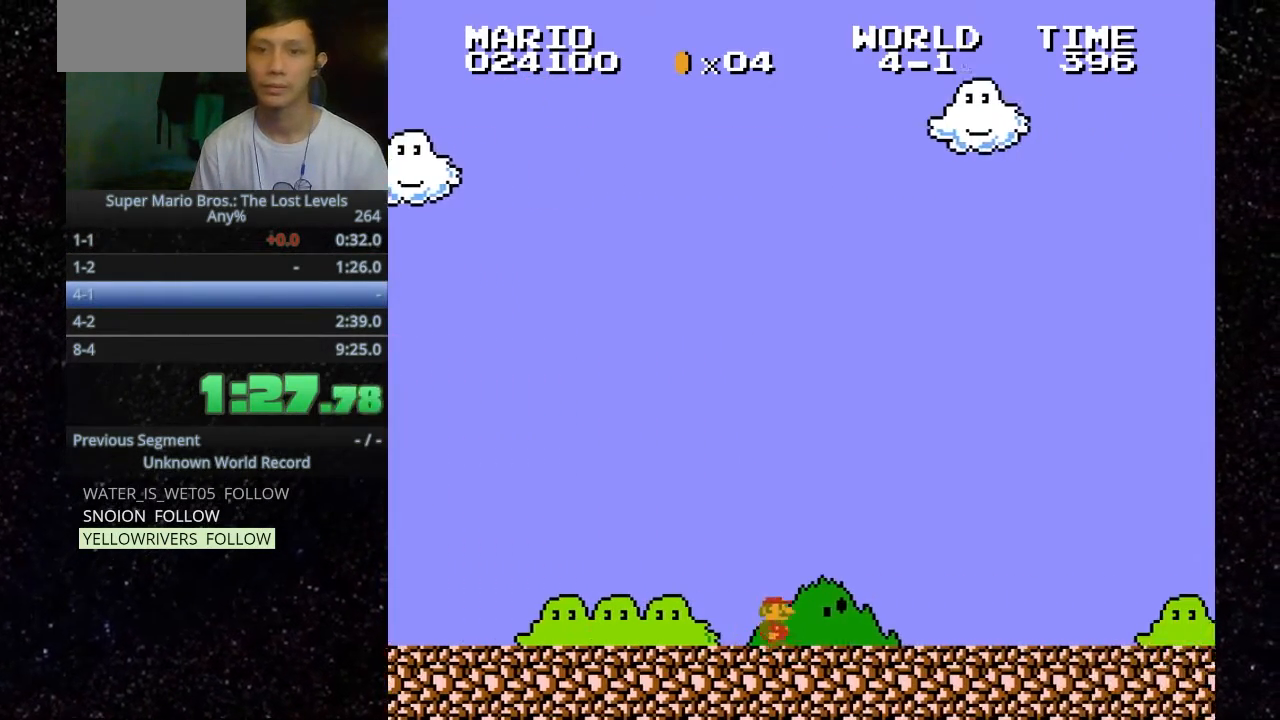
{"keys": ["h", "o"], "events": []}
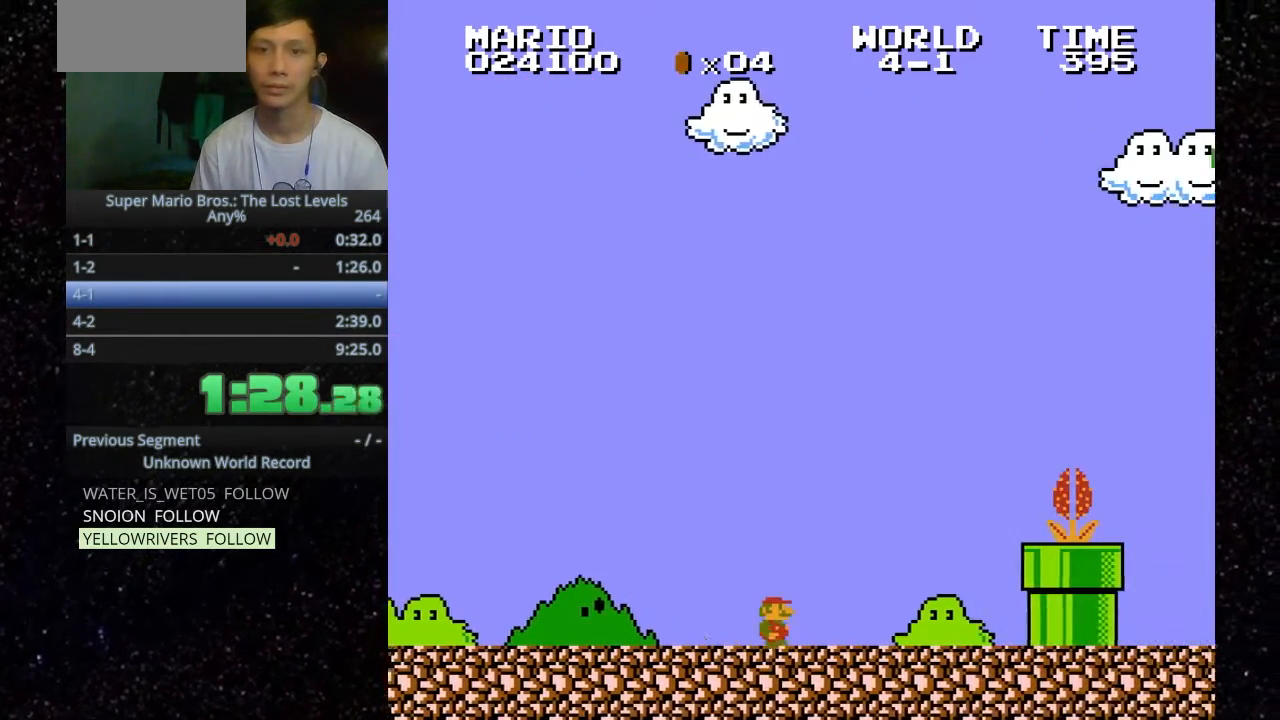
{"keys": [".", "h", "o"], "events": [[133, ".", "down"]]}
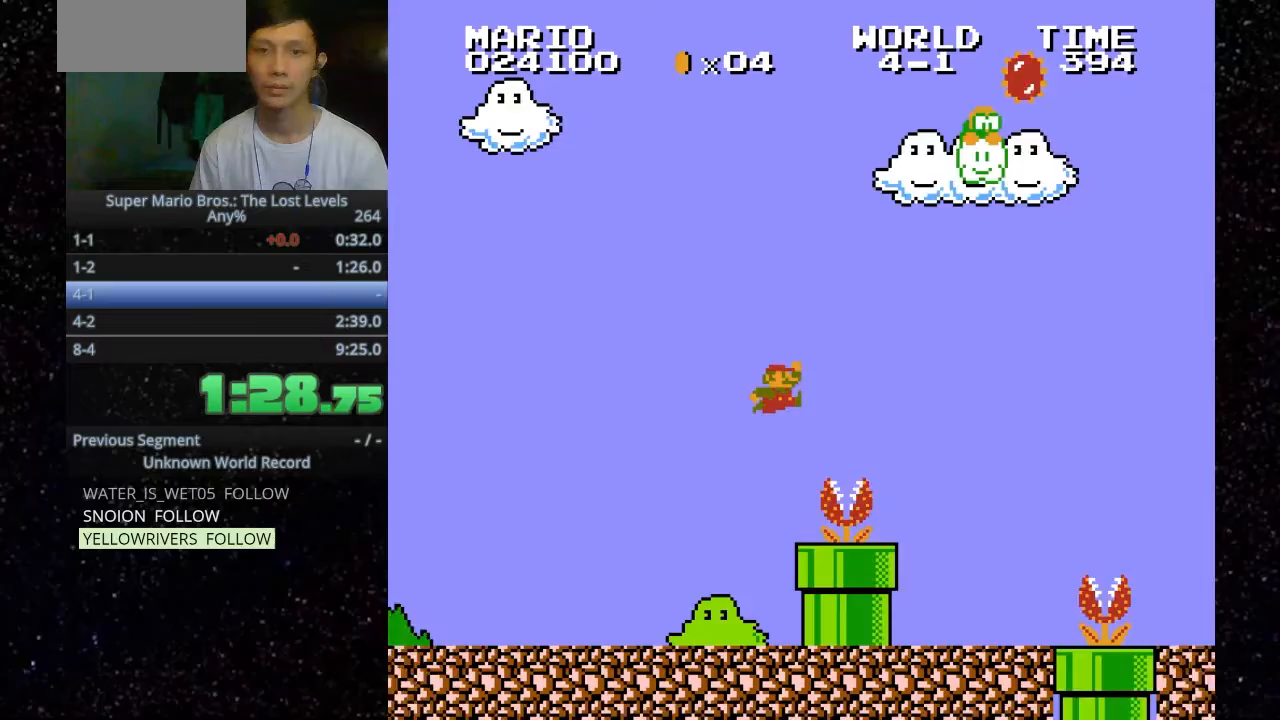
{"keys": ["h", "o"], "events": [[67, ".", "up"]]}
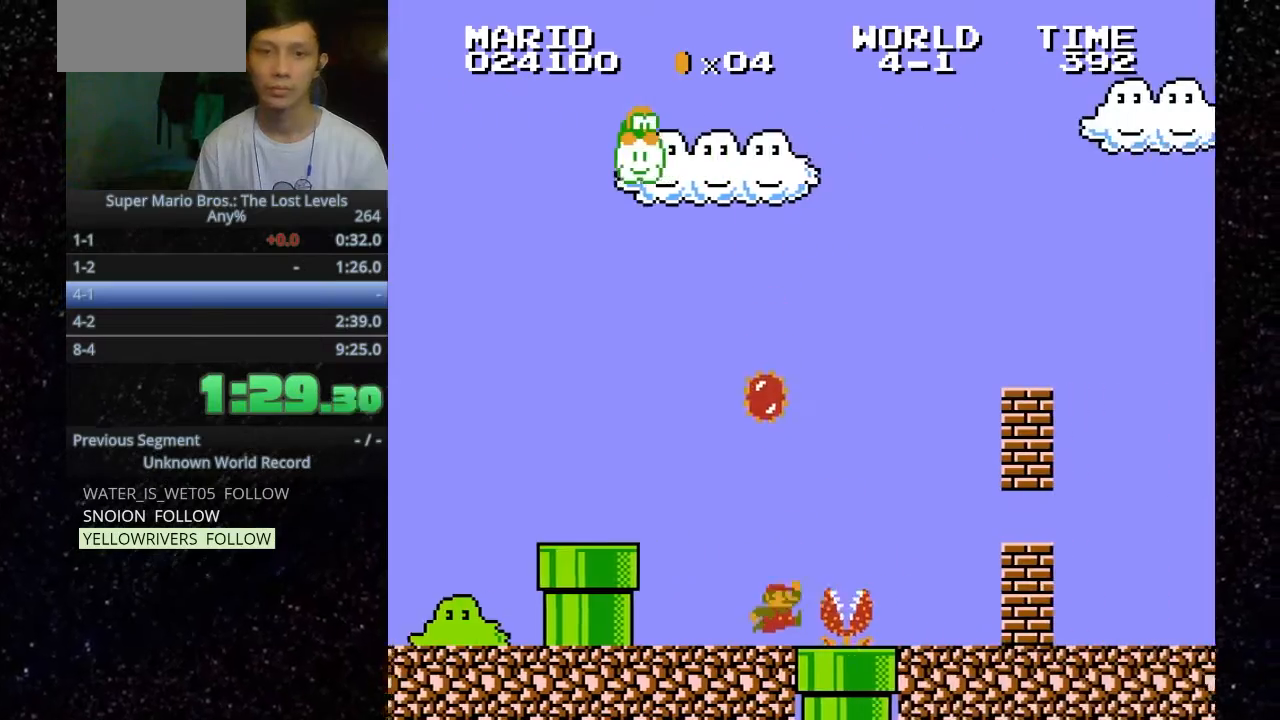
{"keys": [".", "h", "o"], "events": [[33, ".", "down"]]}
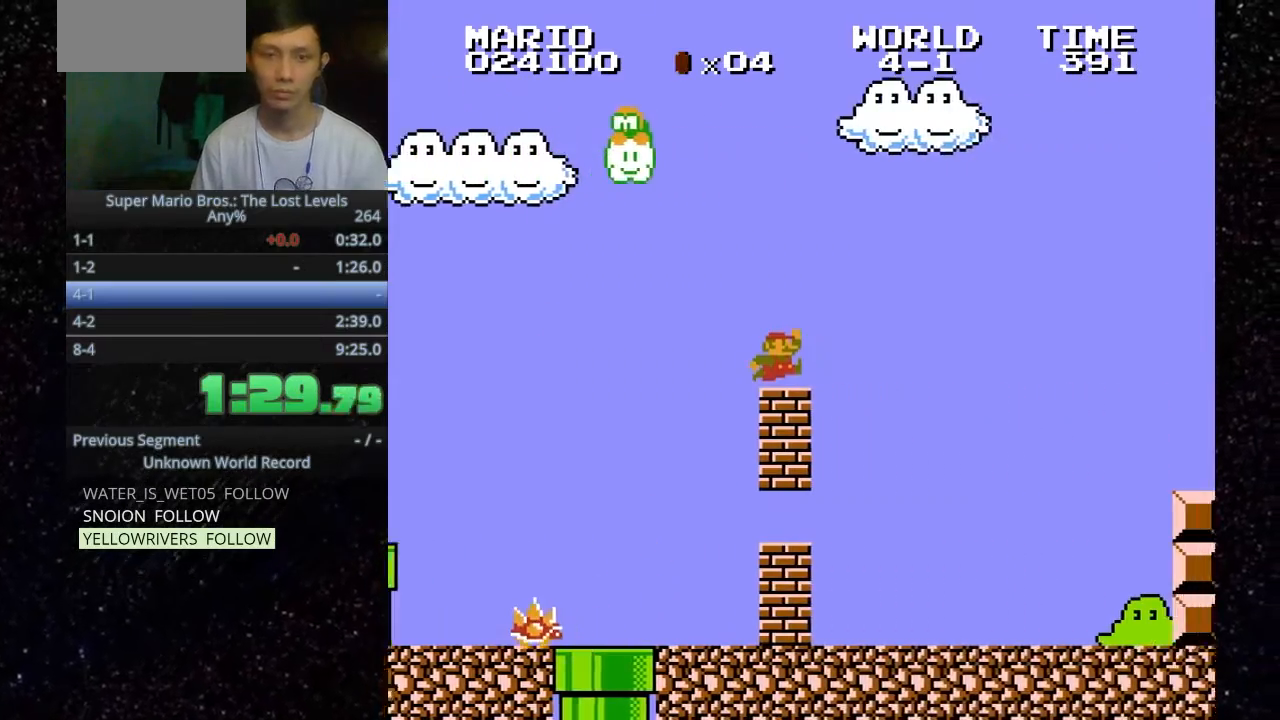
{"keys": ["h", "o"], "events": [[100, ".", "up"]]}
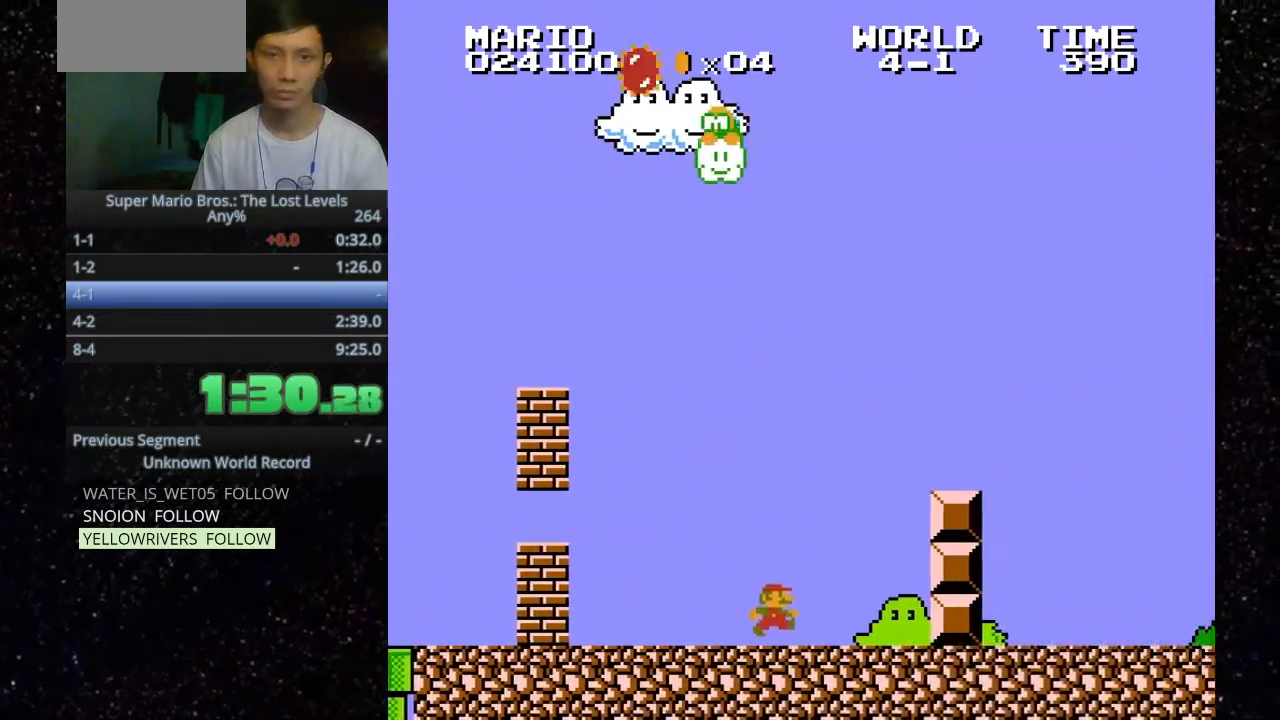
{"keys": ["h", "o"], "events": [[100, ".", "down"], [300, ".", "up"]]}
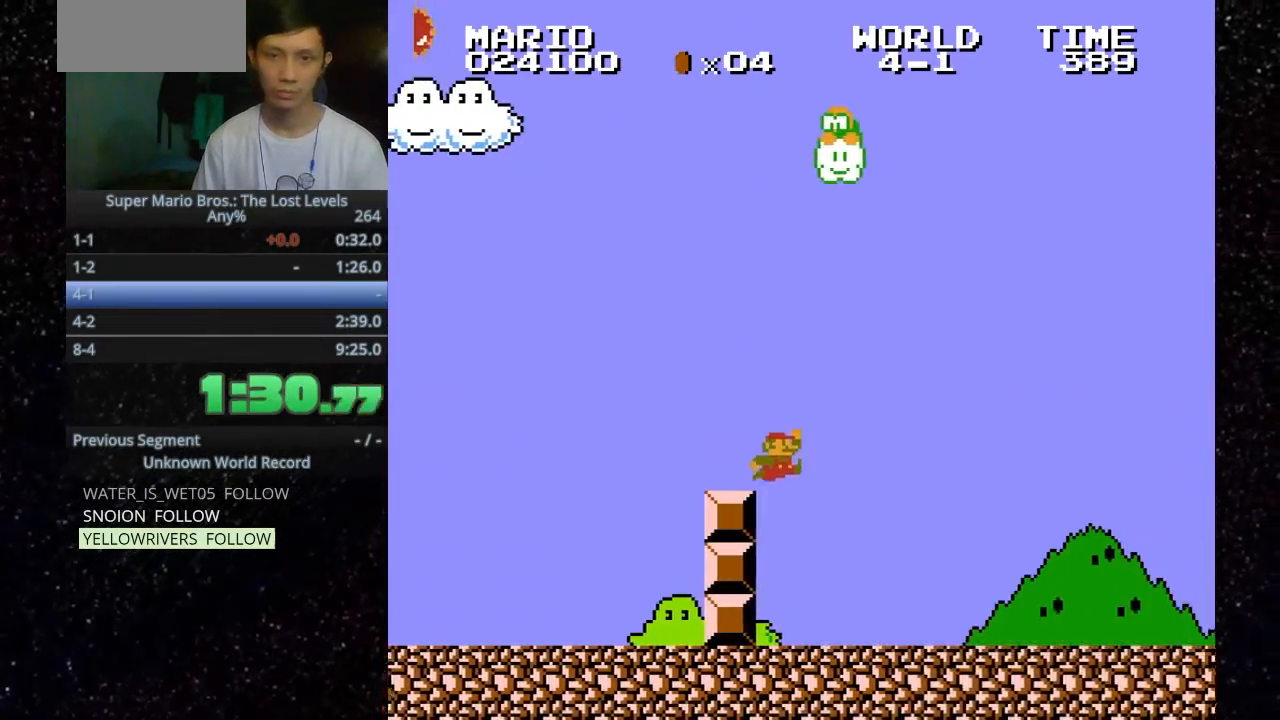
{"keys": [".", "h", "o"], "events": [[500, ".", "down"]]}
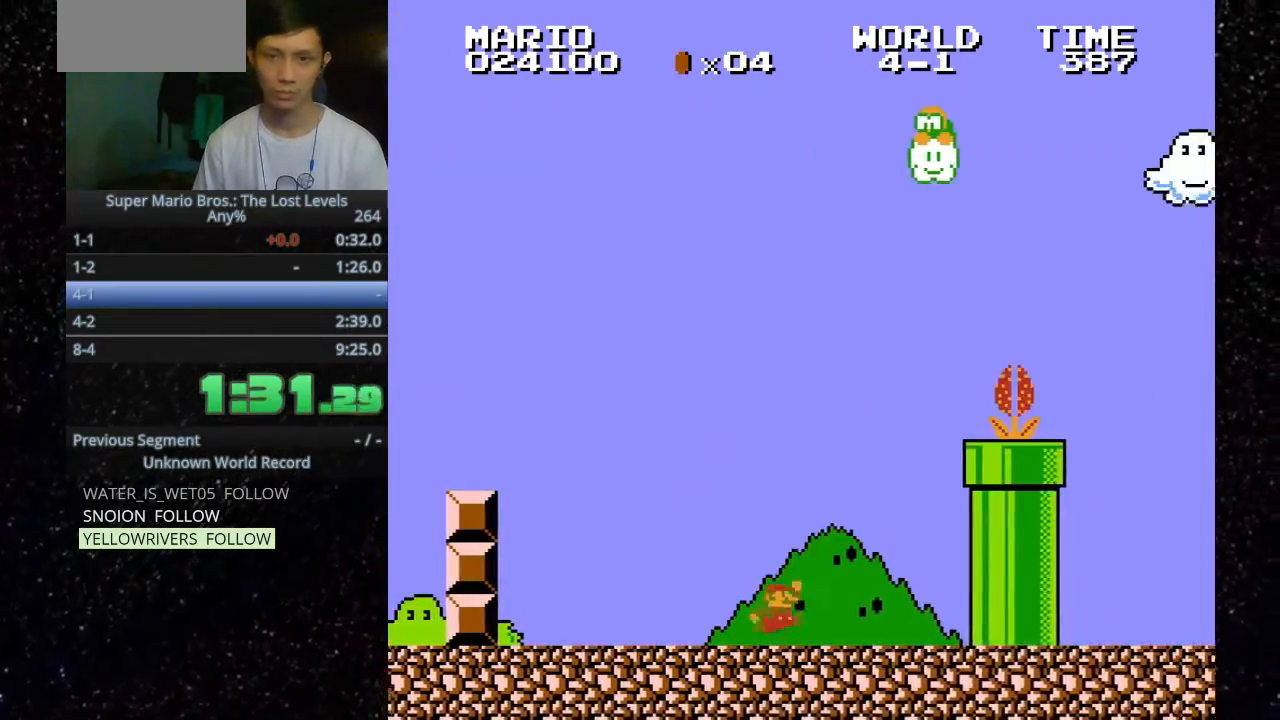
{"keys": [".", "h", "o"], "events": []}
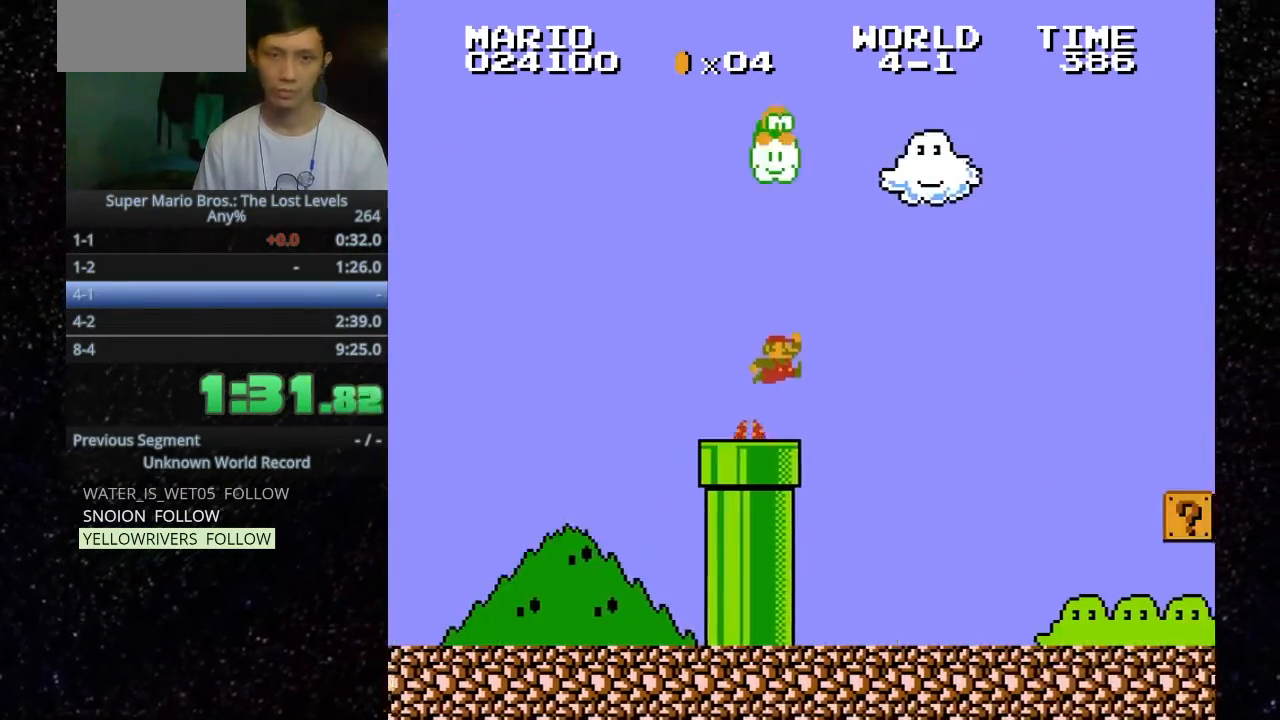
{"keys": ["h", "o"], "events": [[167, ".", "up"]]}
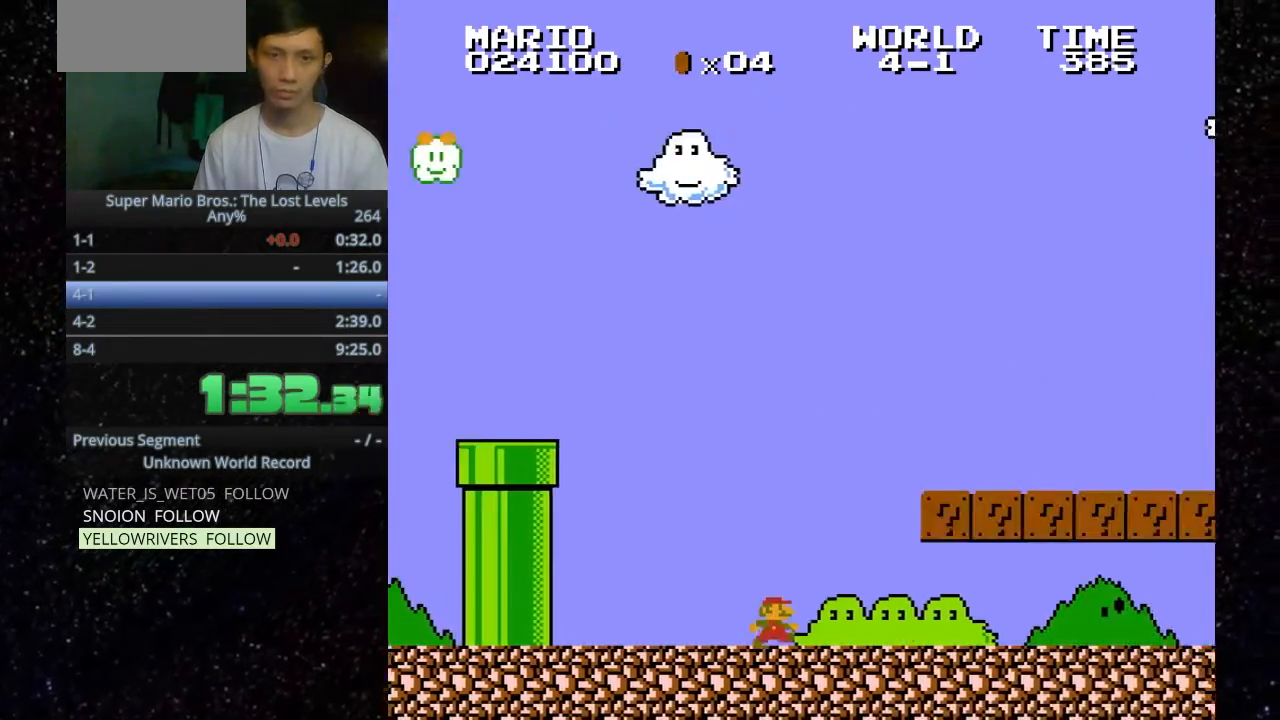
{"keys": ["h", "o"], "events": [[333, ".", "down"], [500, ".", "up"]]}
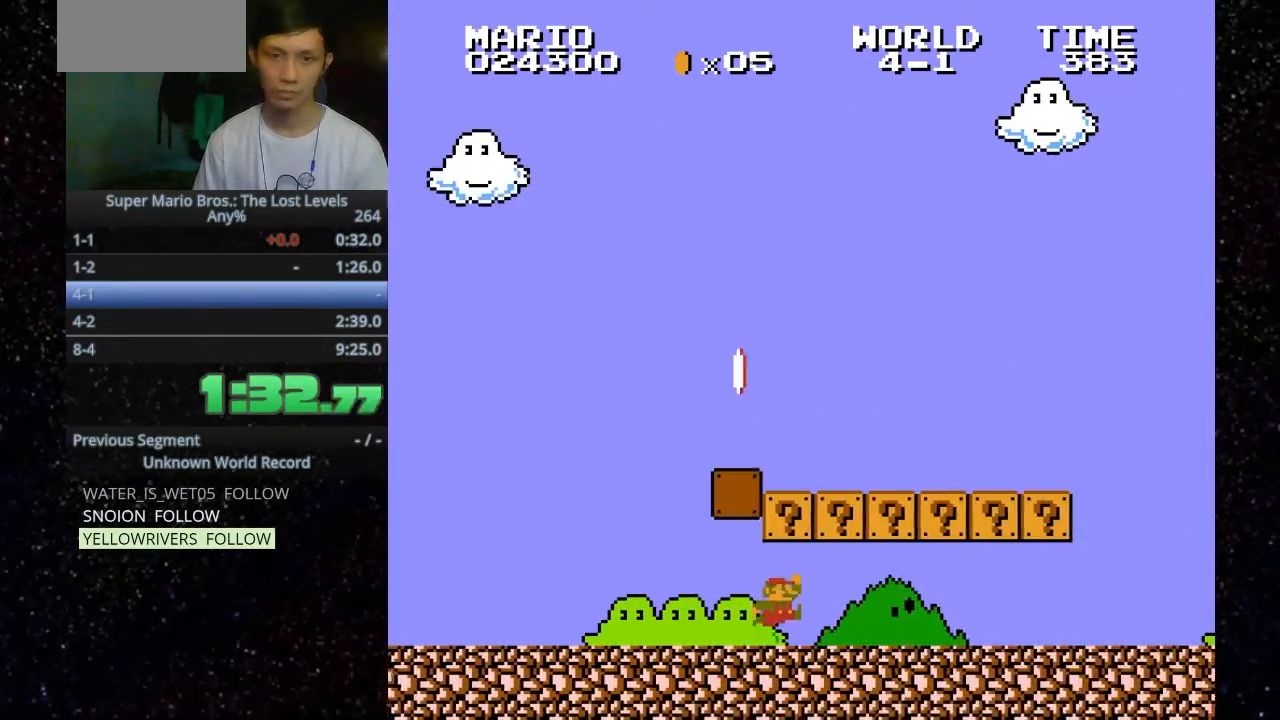
{"keys": [".", "h", "o"], "events": [[133, ".", "down"], [233, ".", "up"], [367, ".", "down"]]}